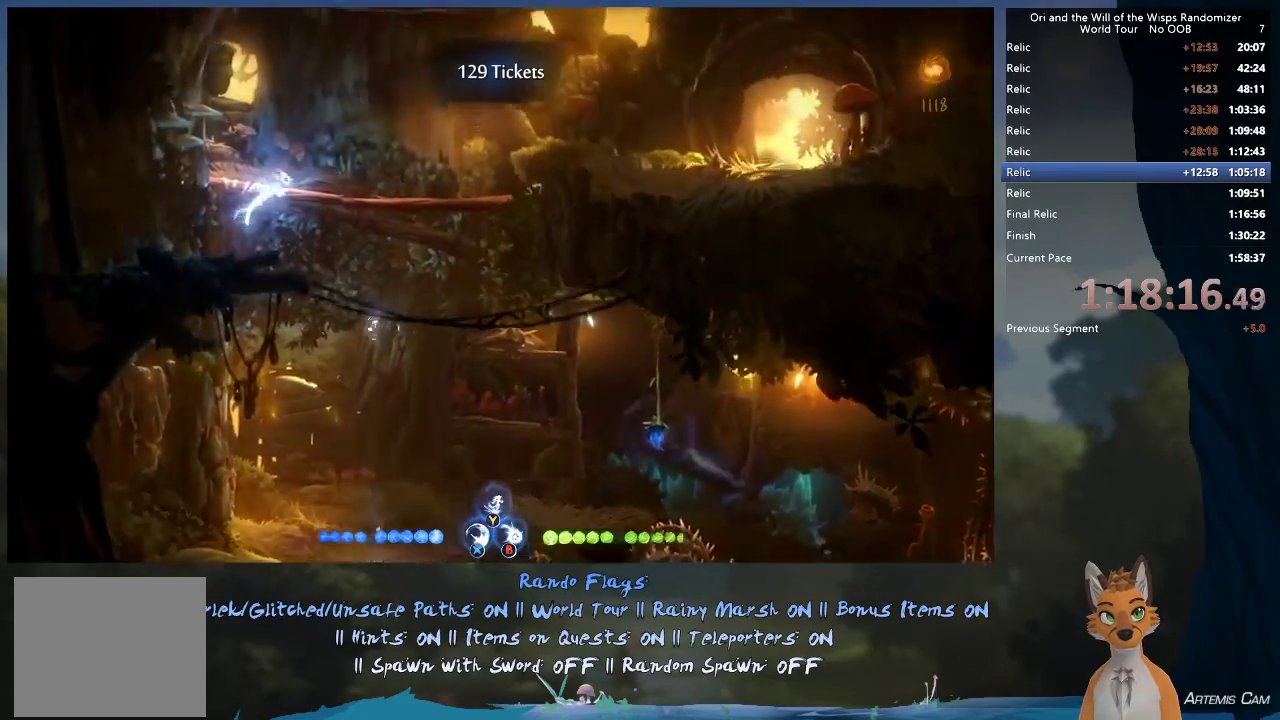
Gameplay with a controller (Xbox layout); each line is a JSON object with the inputs held at the frame after it (dt_ms = milliseconds from this image to that frame). "events" lists button and stick changes between this image and that frame as [ms after this image, input, new state], when the widget could be followed in between. This overlay highlights the sticks when they move; stick clicks (L3 R3) are not distinguishable. Not read: L3 R3.
{"dt_ms": 500, "buttons": [], "left_stick": "right", "right_stick": "center", "events": [[150, "left_stick", "up-right"], [167, "A", "up"], [250, "Y", "down"], [317, "Y", "up"], [400, "left_stick", "right"]]}
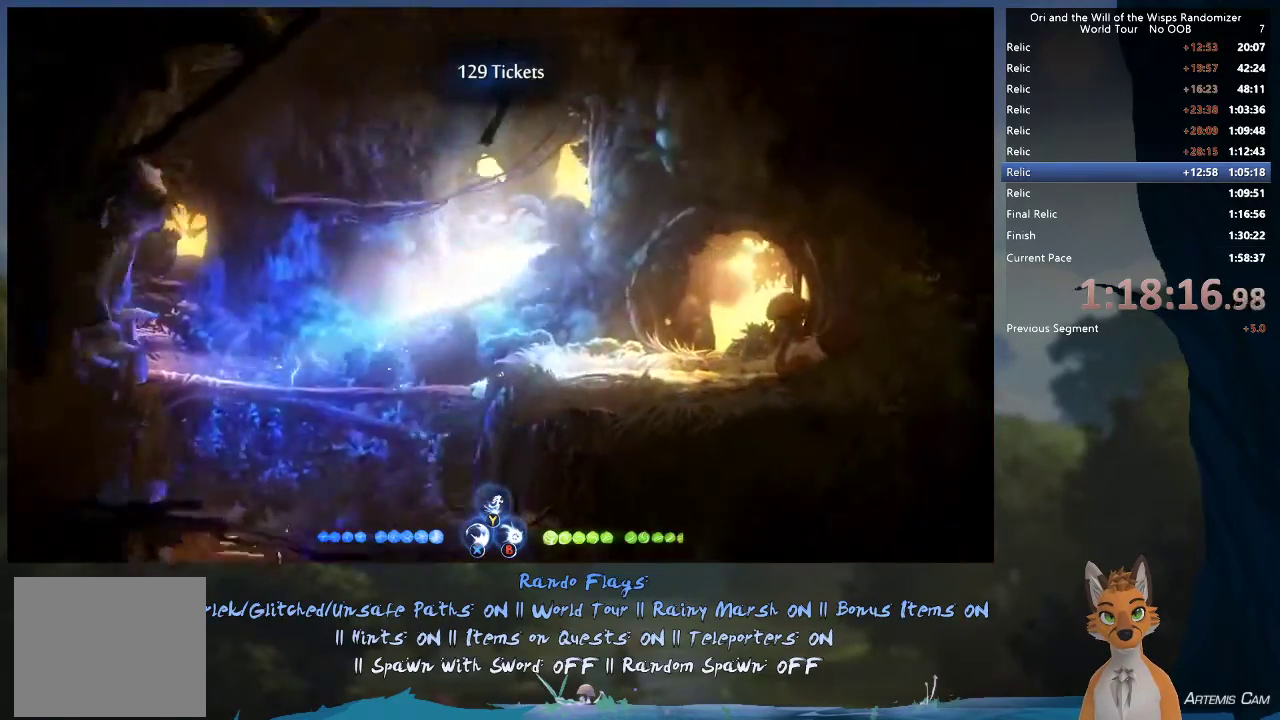
{"dt_ms": 300, "buttons": [], "left_stick": "right", "right_stick": "center", "events": [[50, "R1", "down"], [233, "R1", "up"]]}
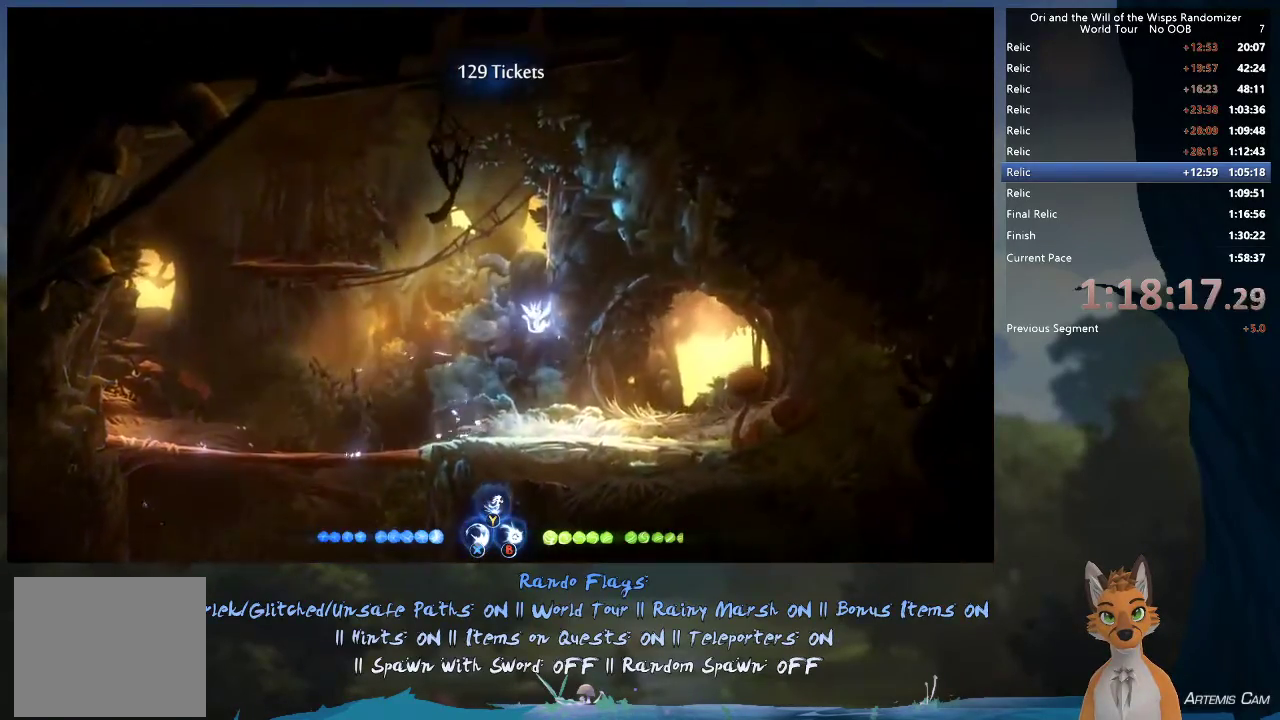
{"dt_ms": 500, "buttons": [], "left_stick": "right", "right_stick": "center", "events": []}
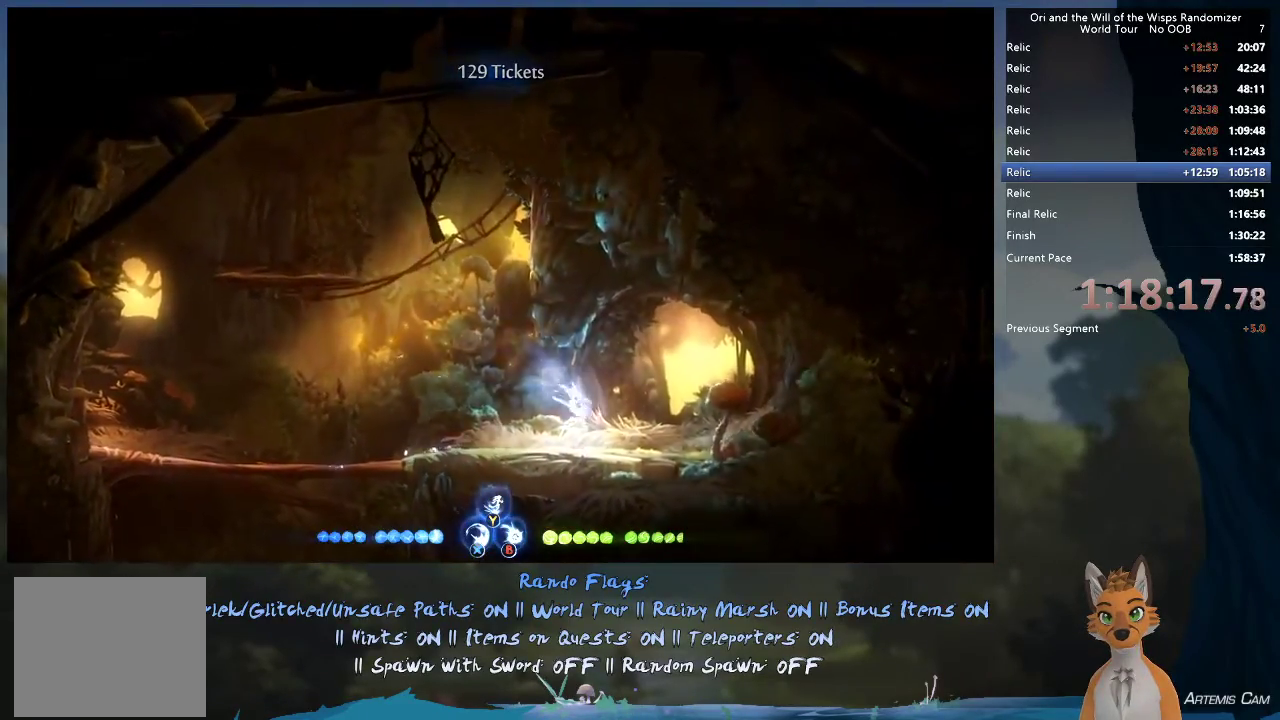
{"dt_ms": 300, "buttons": [], "left_stick": "right", "right_stick": "center", "events": []}
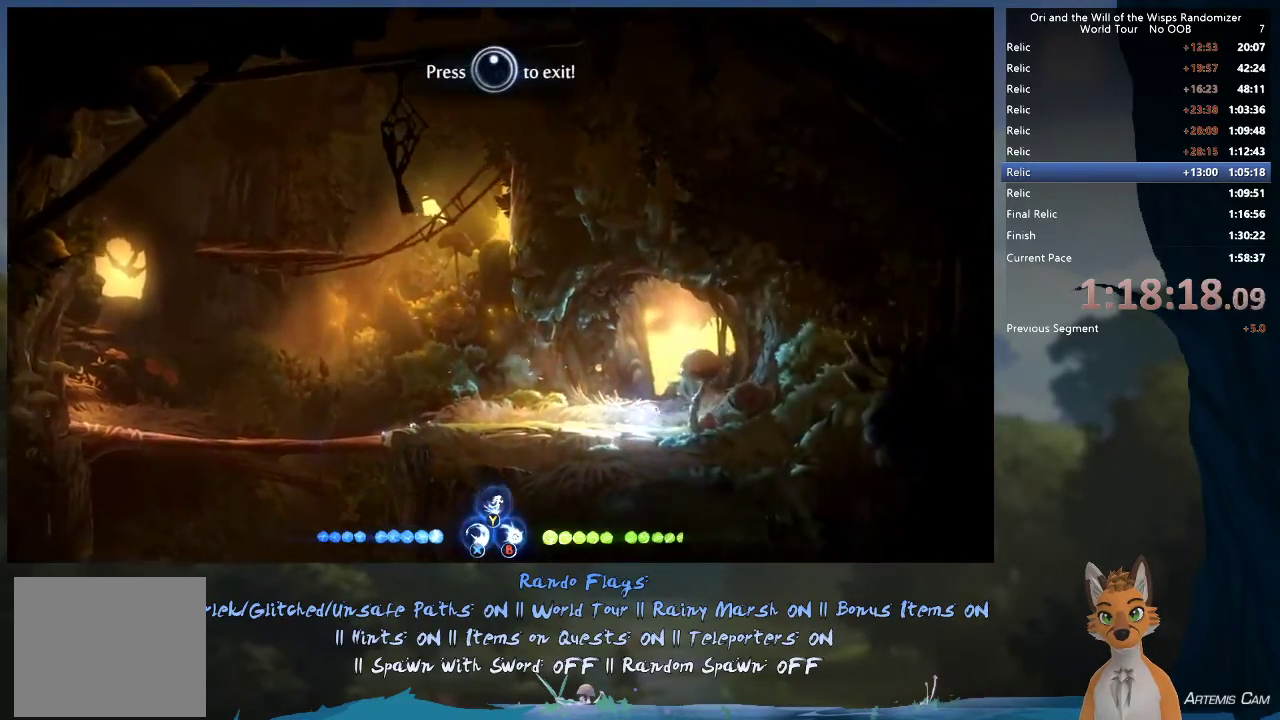
{"dt_ms": 400, "buttons": [], "left_stick": "center", "right_stick": "center", "events": [[17, "left_stick", "center"], [183, "SELECT", "down"], [333, "SELECT", "up"]]}
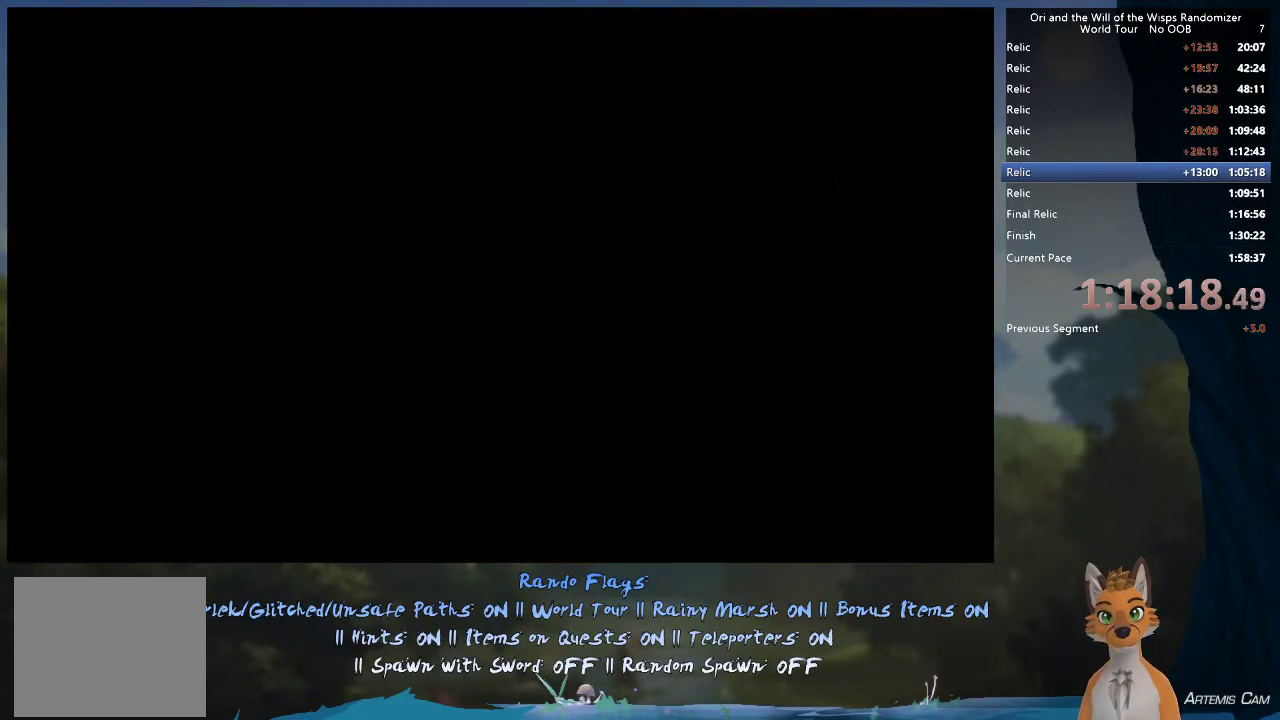
{"dt_ms": 300, "buttons": [], "left_stick": "center", "right_stick": "center", "events": []}
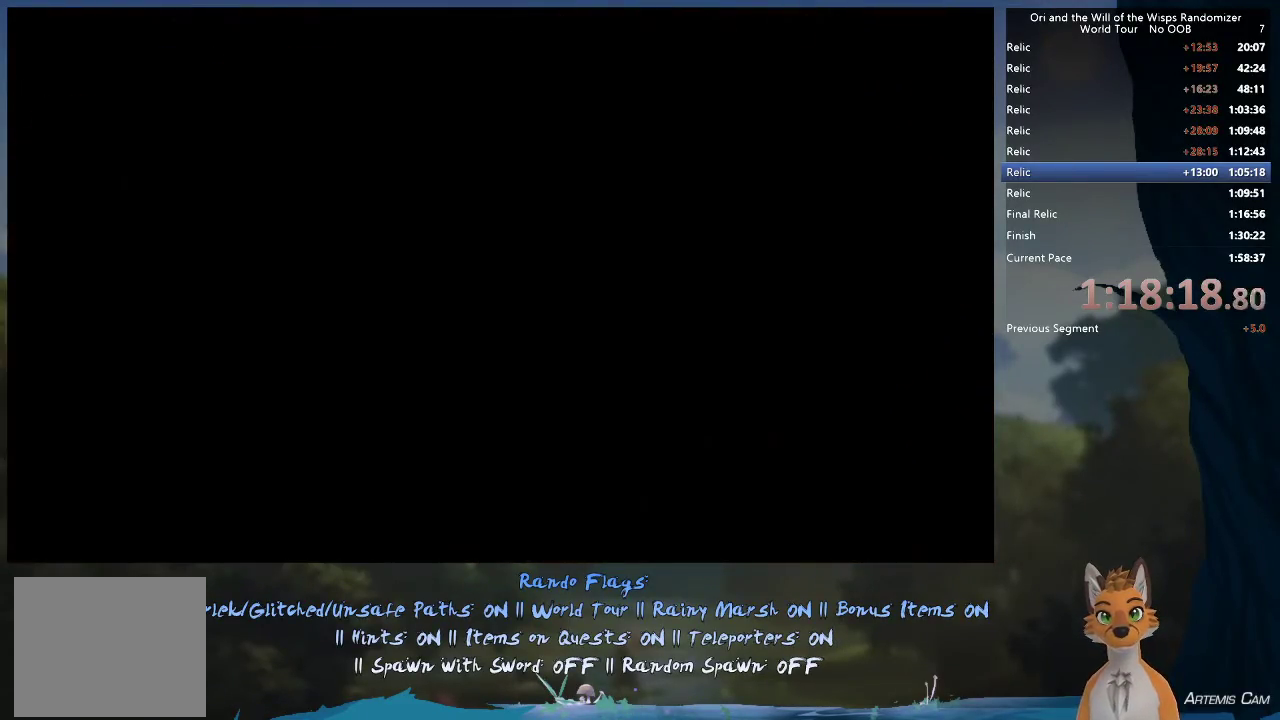
{"dt_ms": 500, "buttons": [], "left_stick": "center", "right_stick": "center", "events": []}
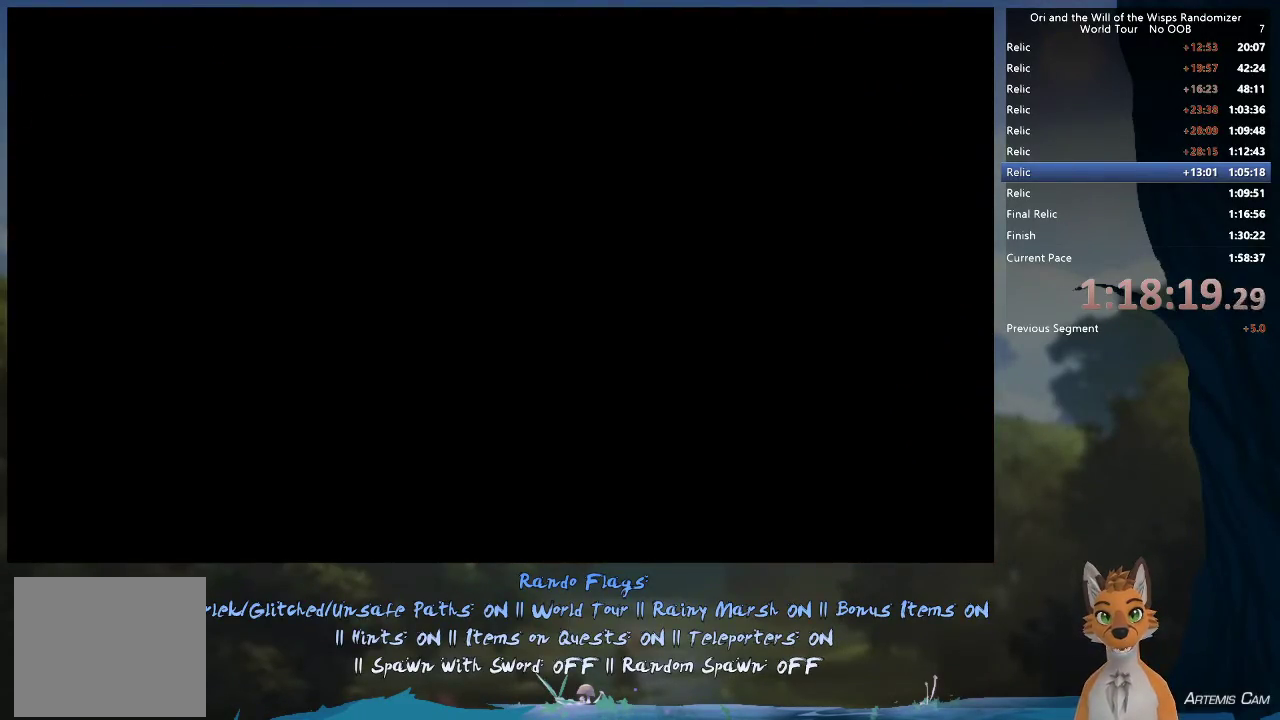
{"dt_ms": 500, "buttons": [], "left_stick": "center", "right_stick": "center", "events": []}
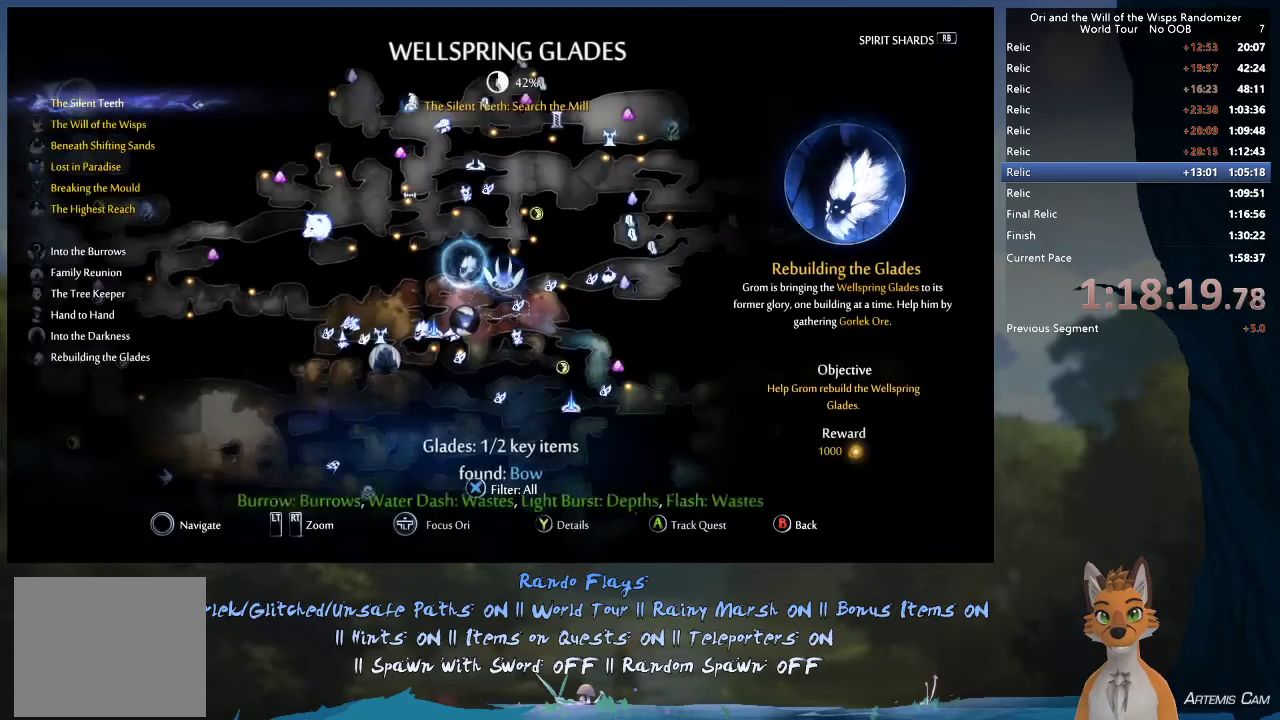
{"dt_ms": 600, "buttons": [], "left_stick": "center", "right_stick": "center", "events": [[167, "left_stick", "right"], [267, "left_stick", "center"], [483, "R1", "down"], [600, "R1", "up"]]}
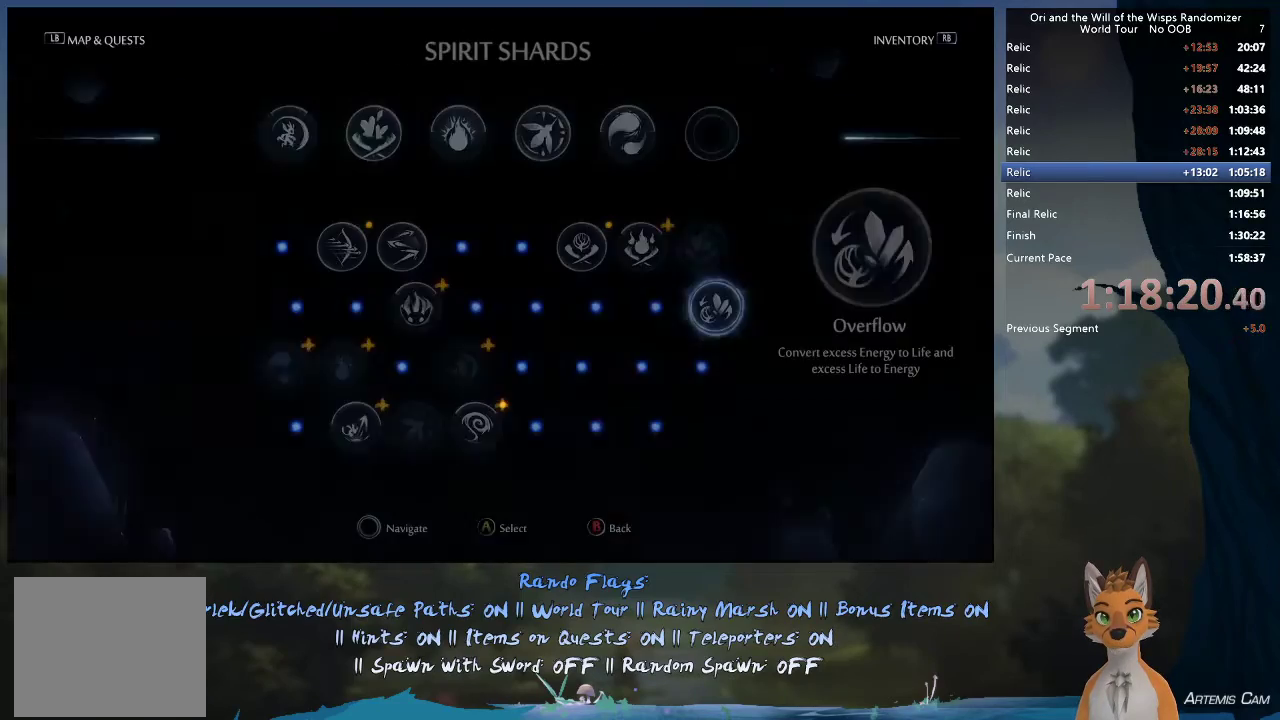
{"dt_ms": 400, "buttons": [], "left_stick": "right", "right_stick": "center", "events": [[400, "left_stick", "right"]]}